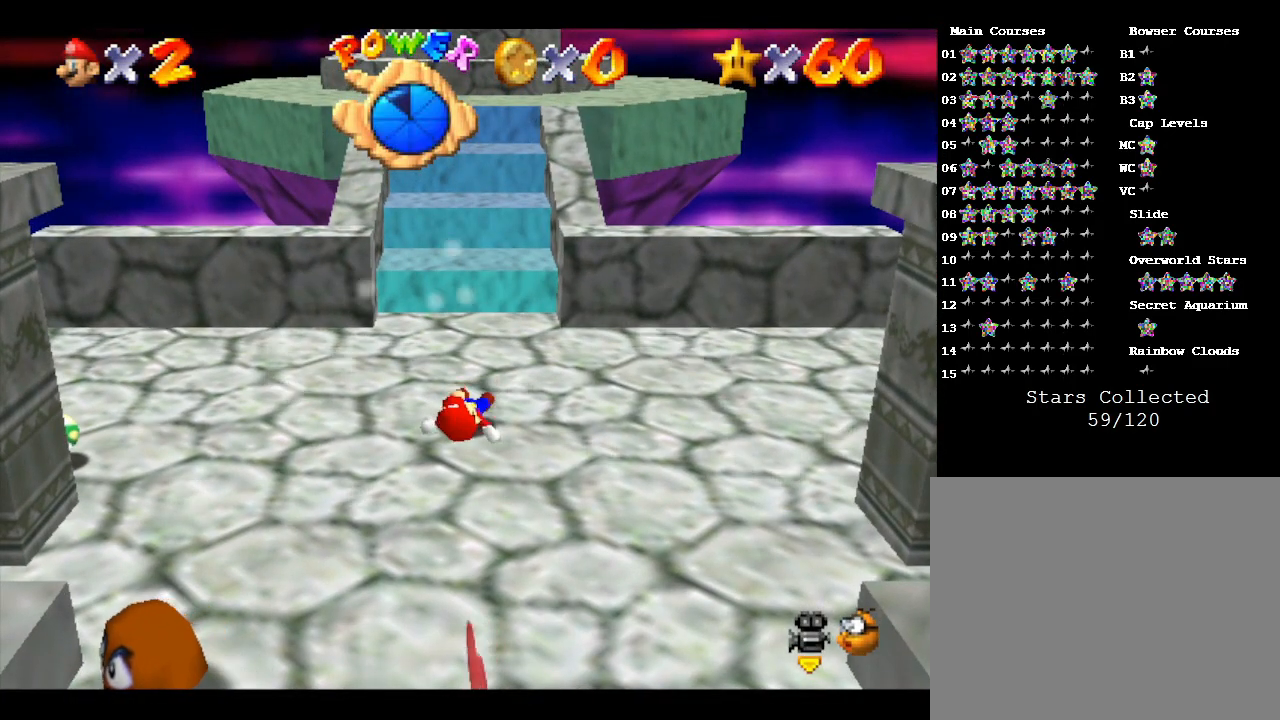
Gameplay with a controller (Nintendo layout); each line is a JSON object with the inputs held at the frame after it. "events" lists button and stick changes between this image and that frame as [ms after this image, input, new state], when the widget could be followed in between. Not read: L3 R3.
{"buttons": ["A"], "left_stick": "up", "events": [[500, "A", "down"]]}
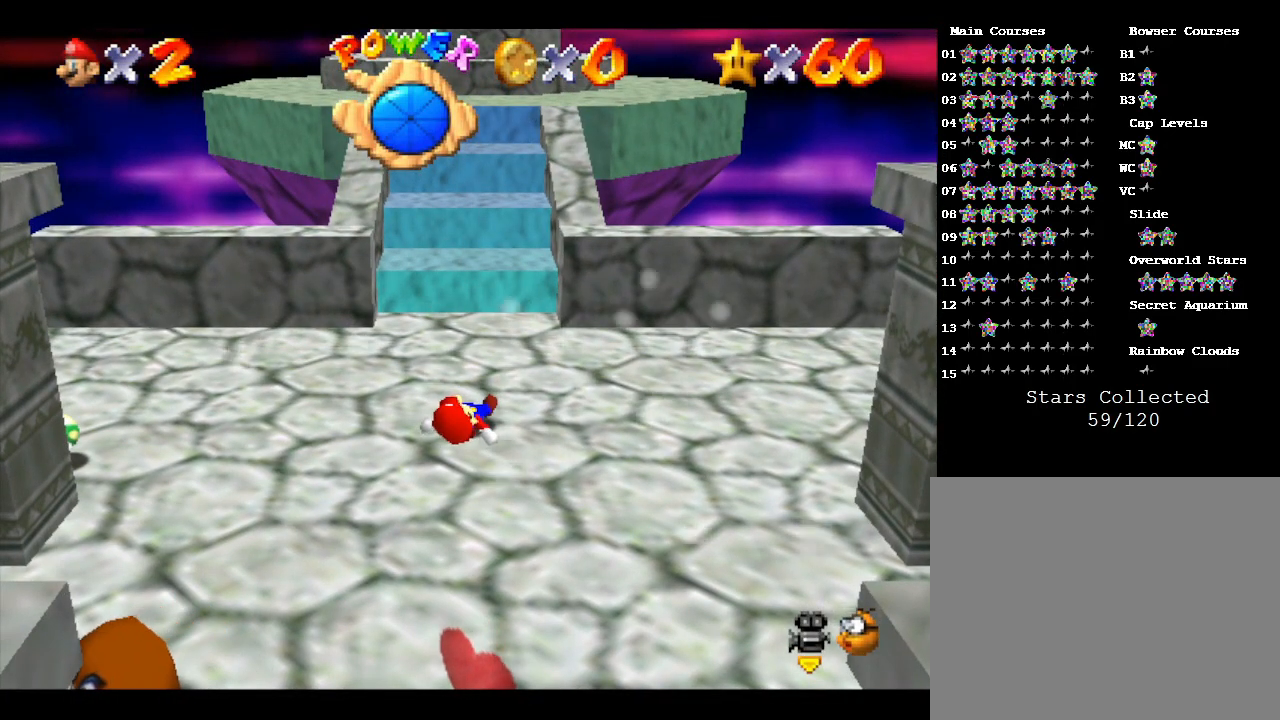
{"buttons": [], "left_stick": "up", "events": [[200, "A", "up"]]}
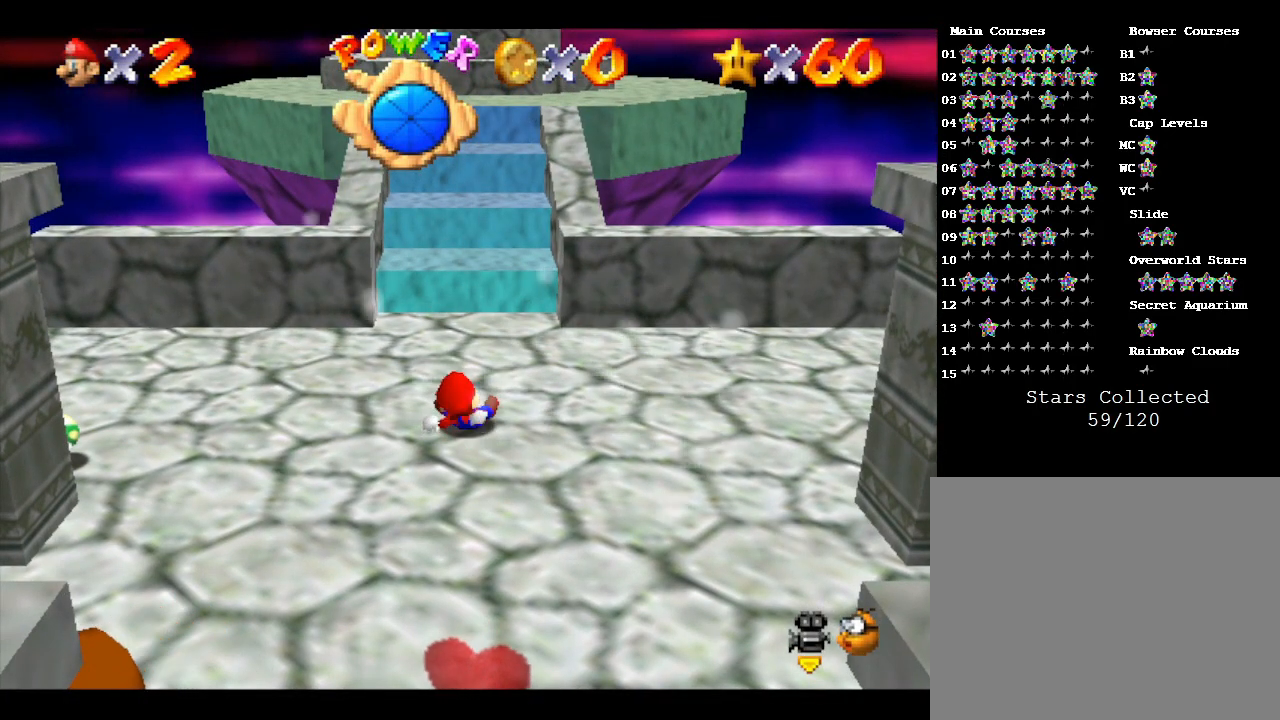
{"buttons": [], "left_stick": "center", "events": [[500, "left_stick", "center"]]}
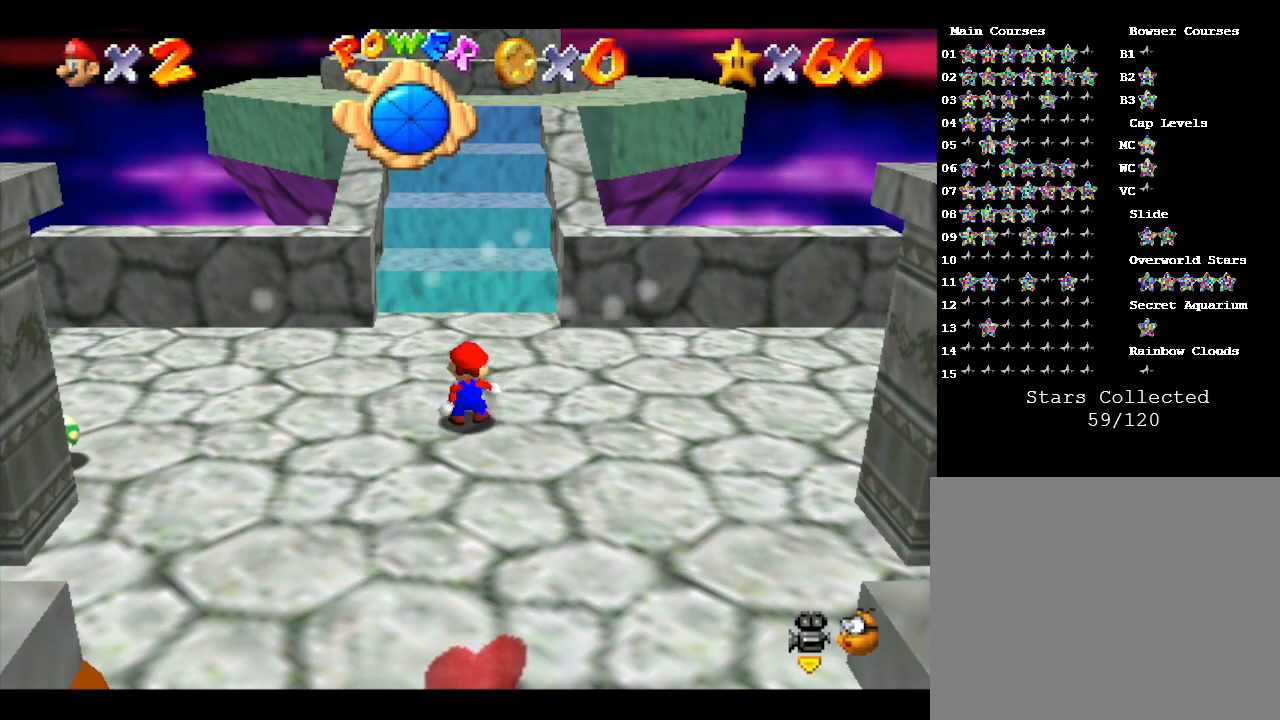
{"buttons": [], "left_stick": "down-left", "events": [[433, "left_stick", "down-left"]]}
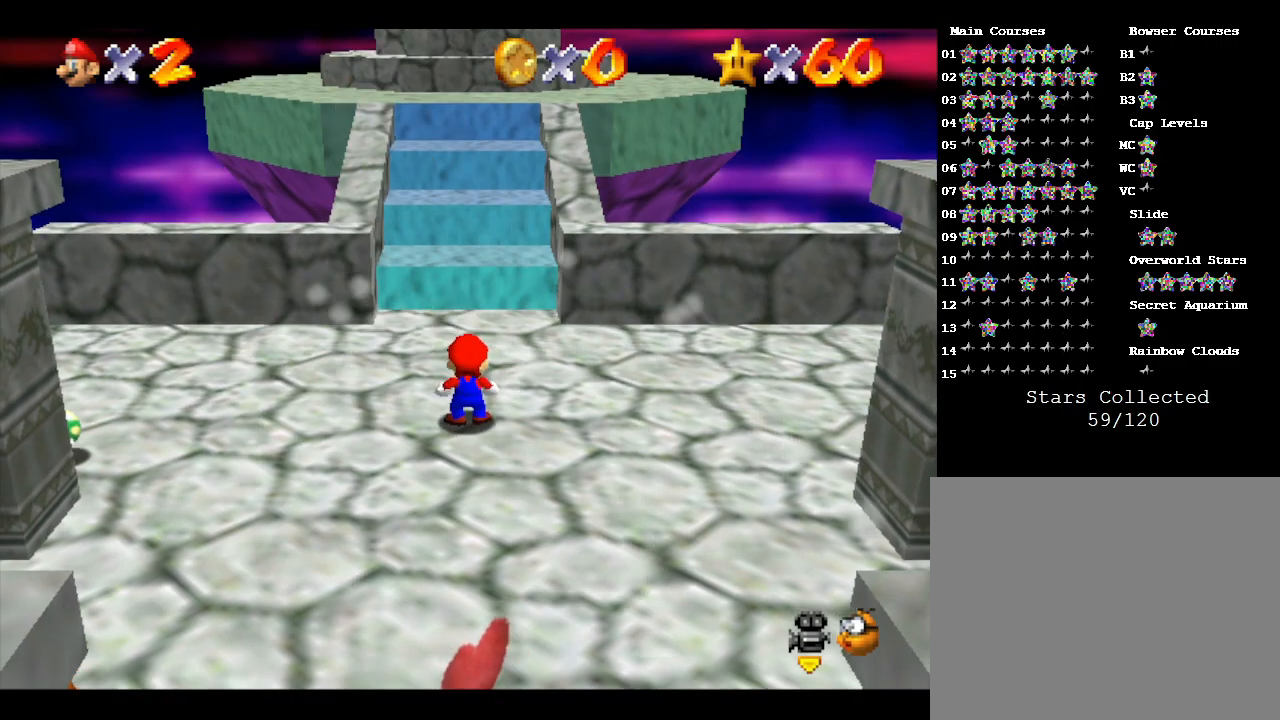
{"buttons": [], "left_stick": "up-left", "events": [[83, "left_stick", "center"], [417, "left_stick", "up-left"]]}
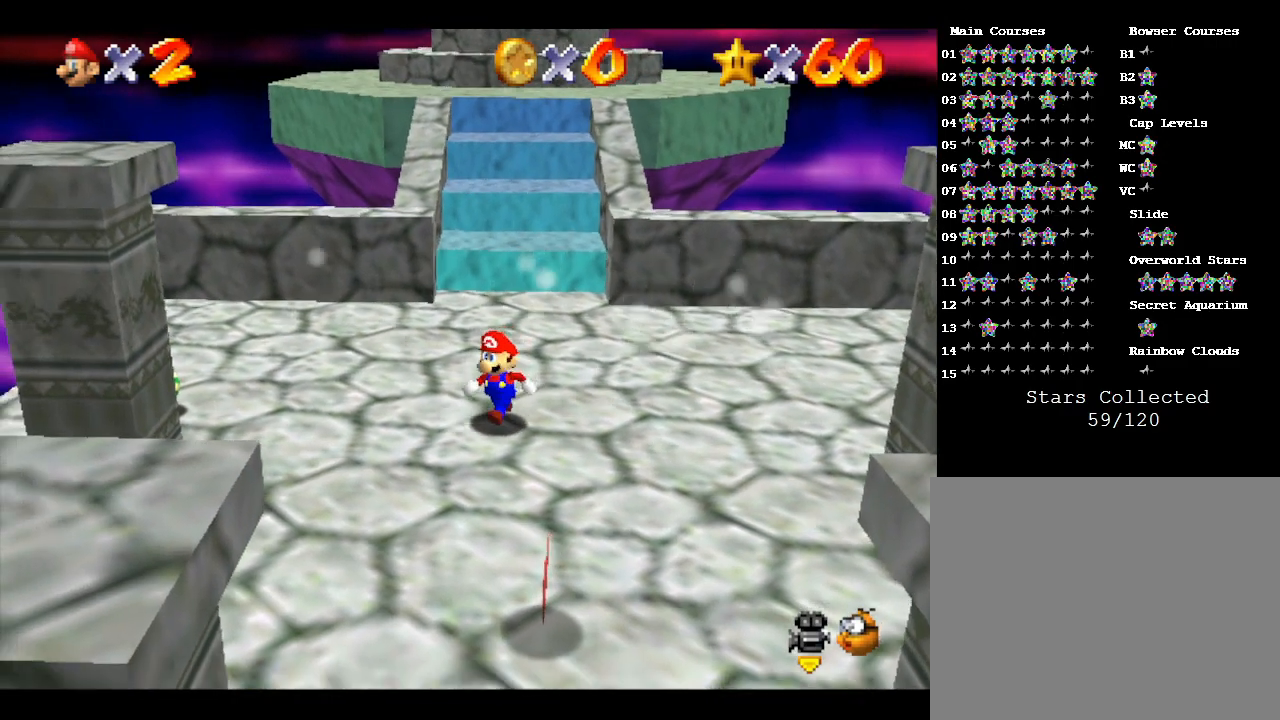
{"buttons": [], "left_stick": "center", "events": [[417, "left_stick", "center"]]}
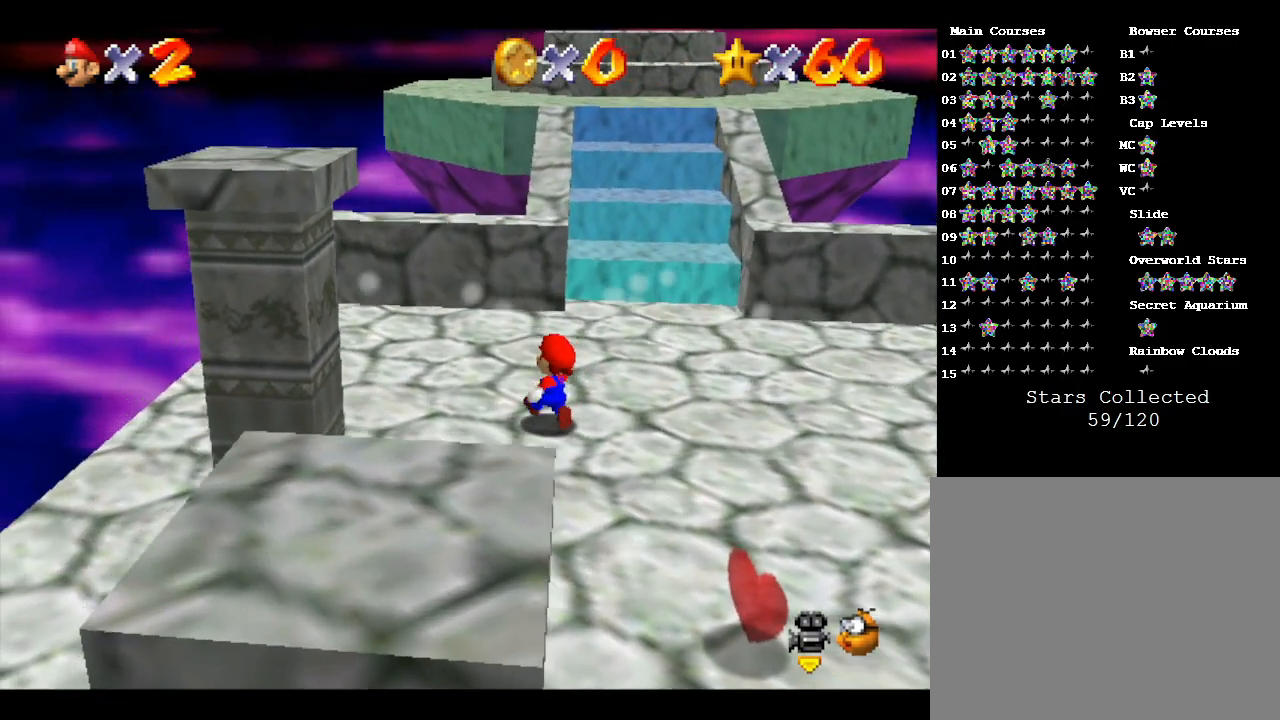
{"buttons": [], "left_stick": "center", "events": [[100, "left_stick", "up-left"], [500, "left_stick", "center"]]}
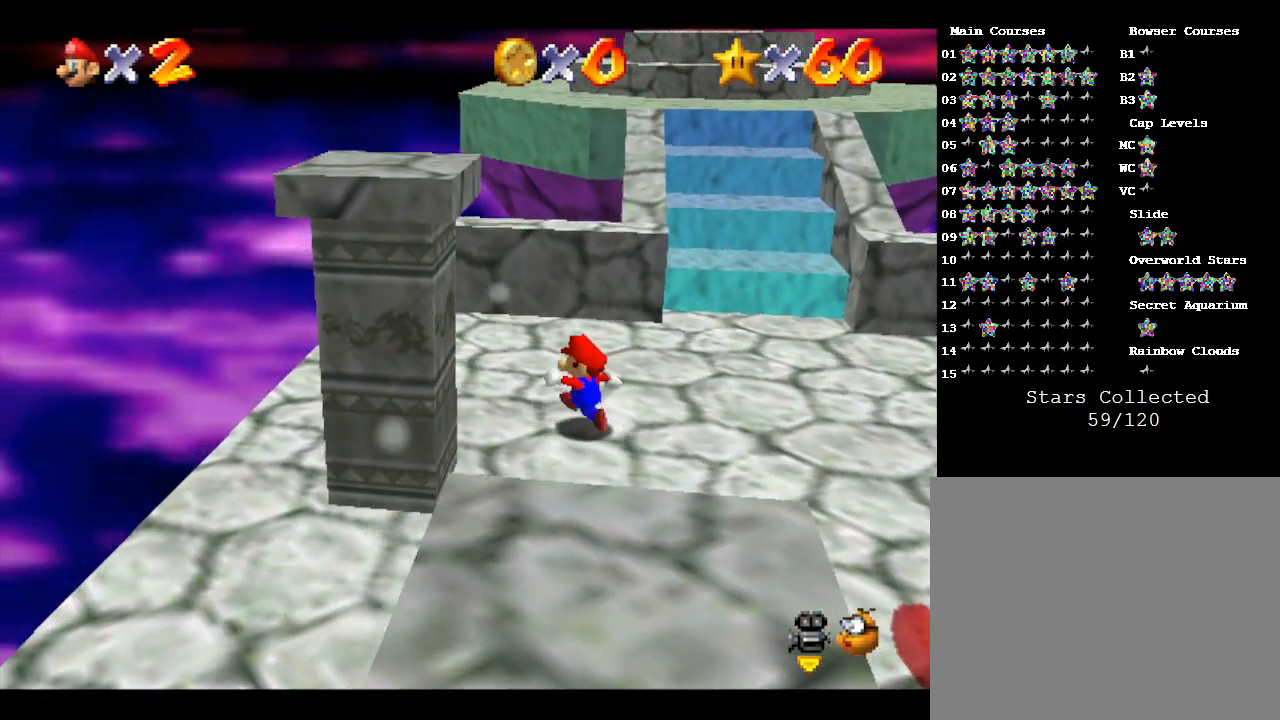
{"buttons": [], "left_stick": "center", "events": [[300, "left_stick", "left"], [450, "left_stick", "center"]]}
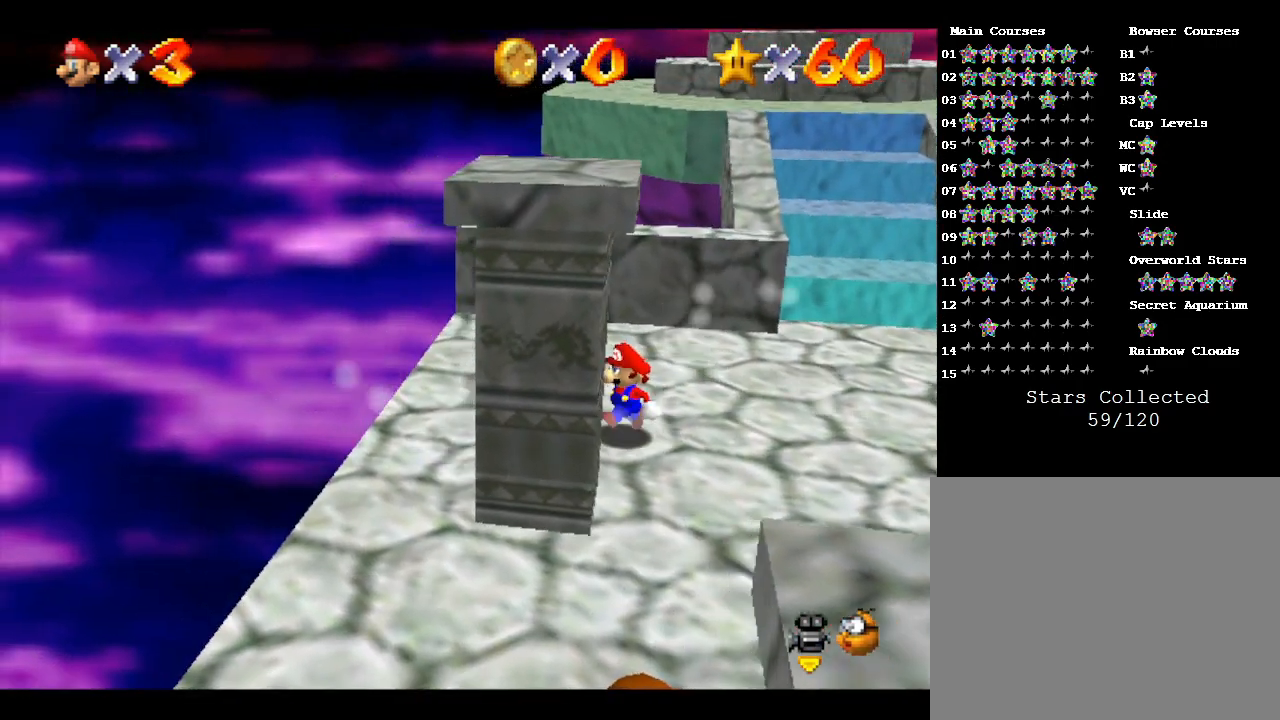
{"buttons": [], "left_stick": "right", "events": [[350, "left_stick", "right"]]}
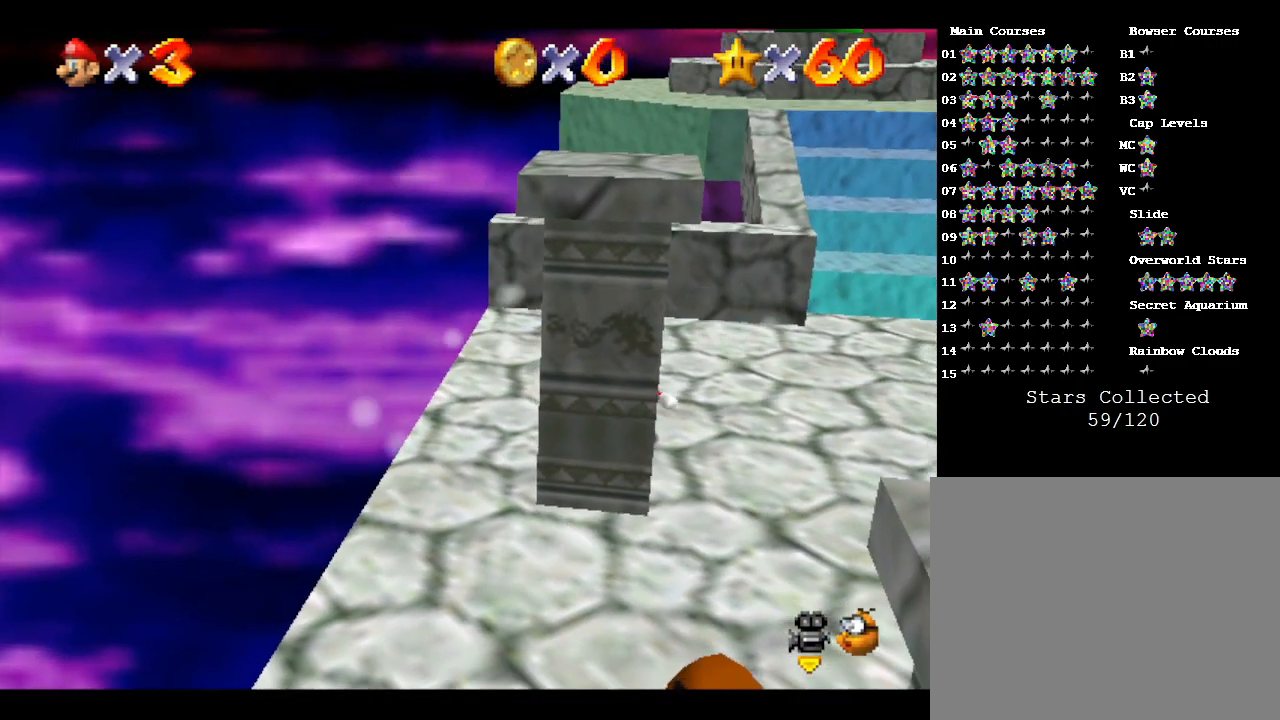
{"buttons": [], "left_stick": "up-right", "events": [[467, "left_stick", "up-right"]]}
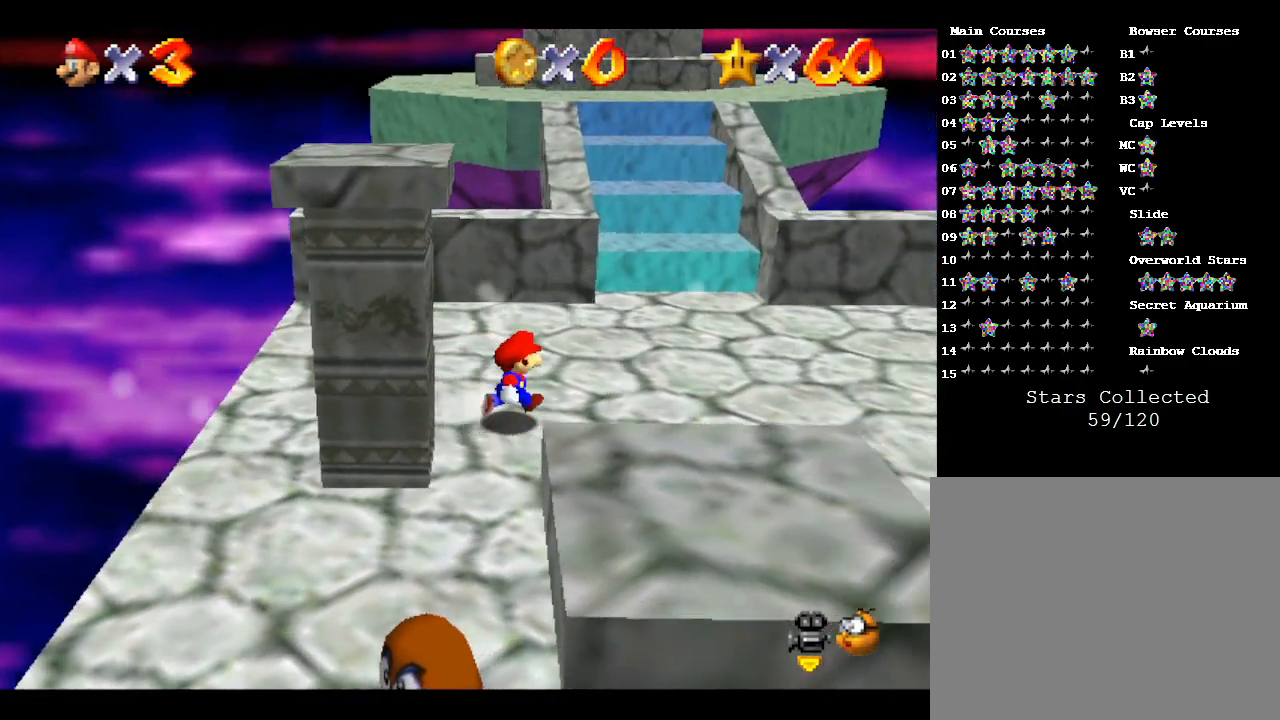
{"buttons": [], "left_stick": "up-right", "events": []}
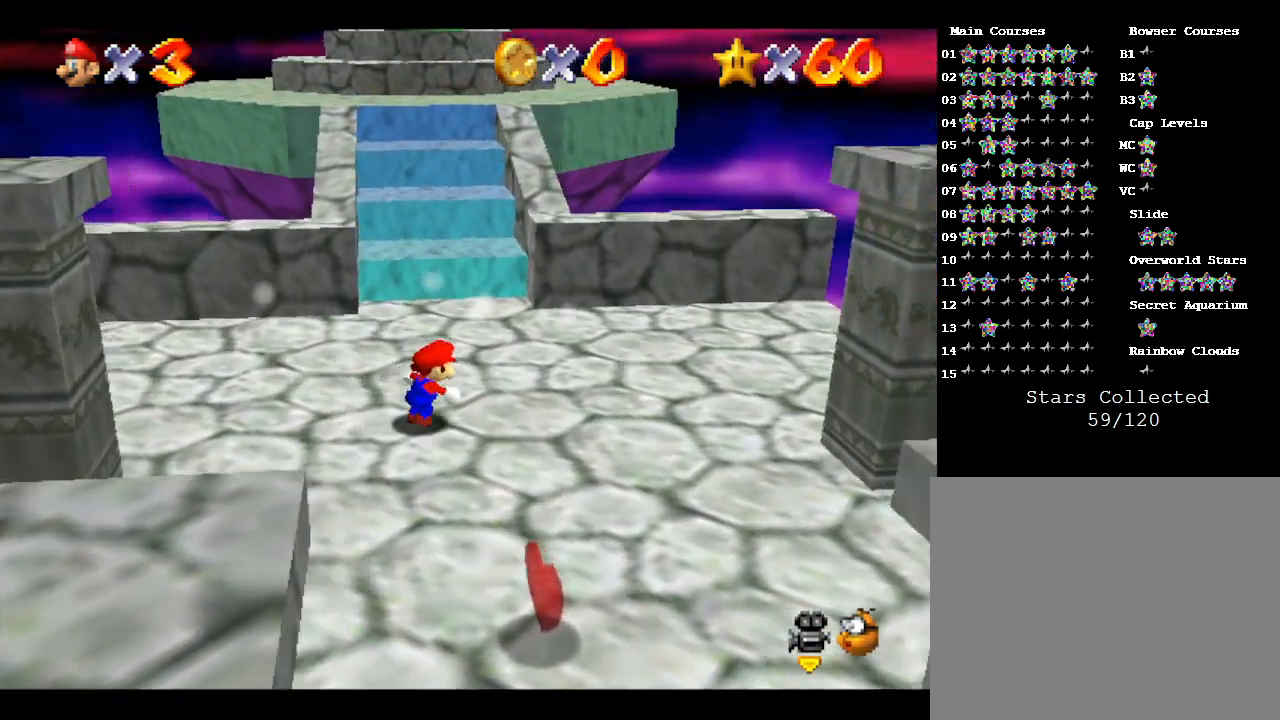
{"buttons": ["A"], "left_stick": "up", "events": [[33, "left_stick", "up"], [450, "A", "down"]]}
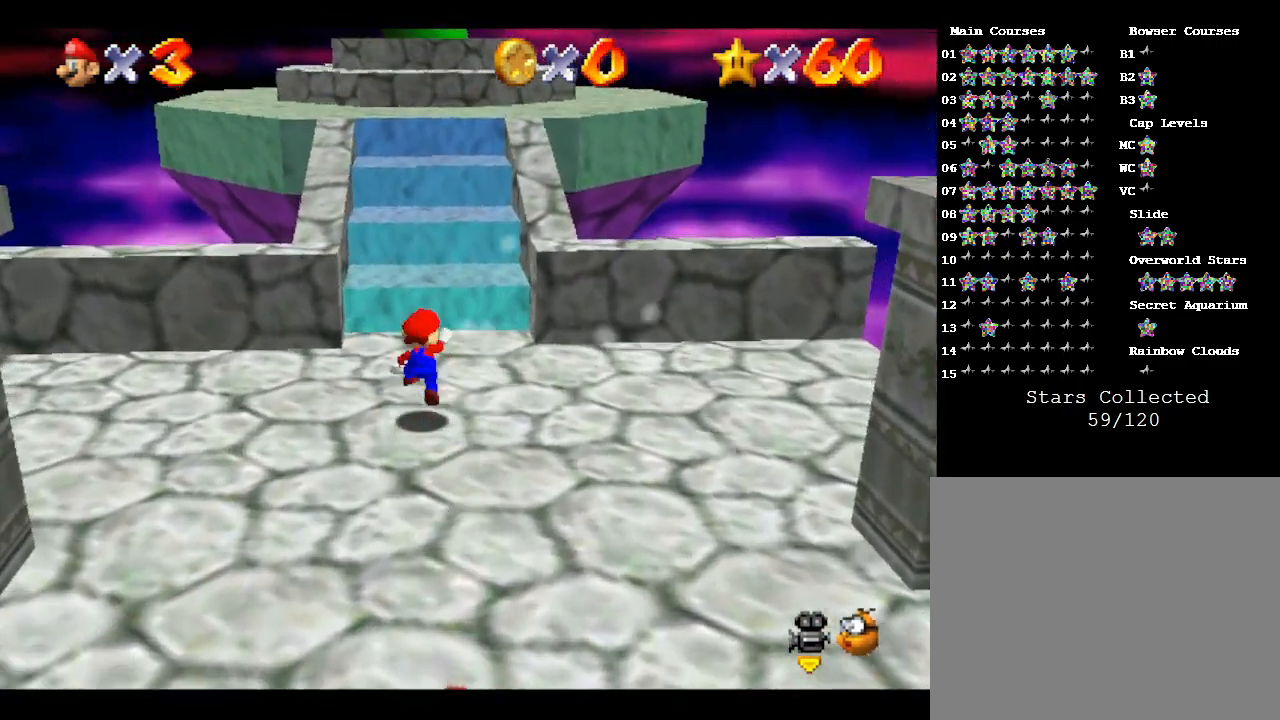
{"buttons": ["A"], "left_stick": "up", "events": []}
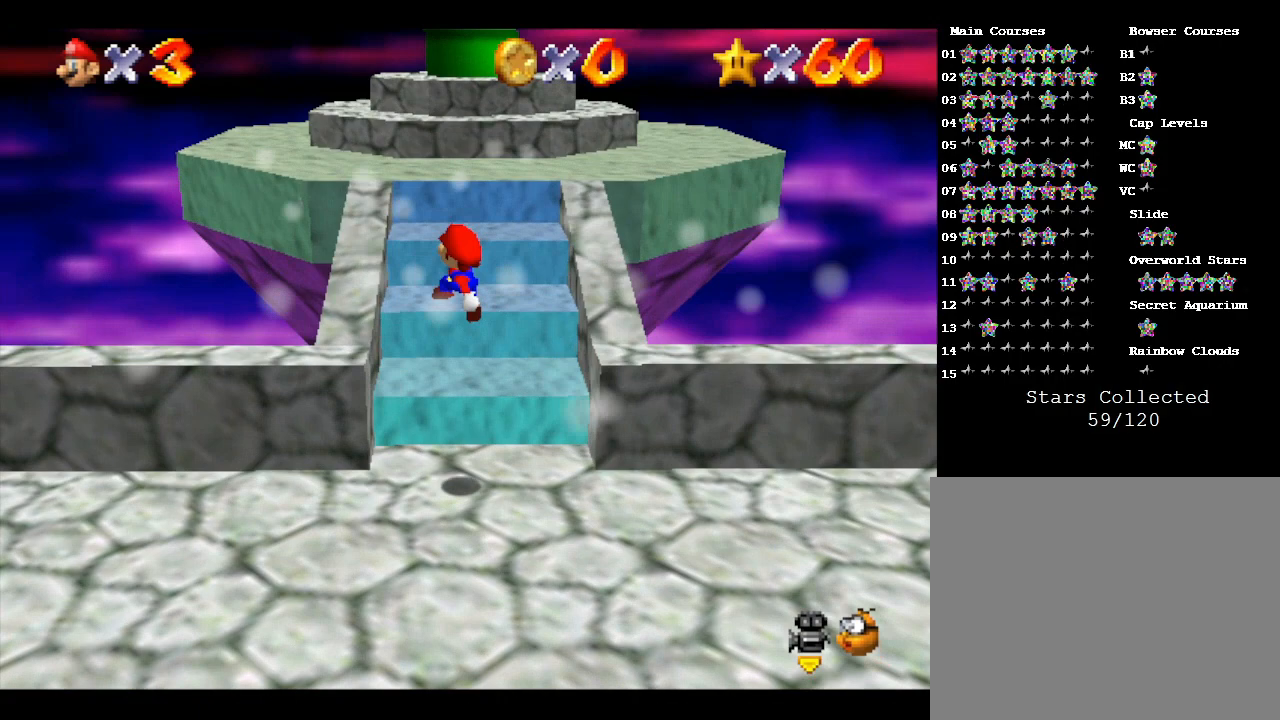
{"buttons": [], "left_stick": "up", "events": [[83, "A", "up"]]}
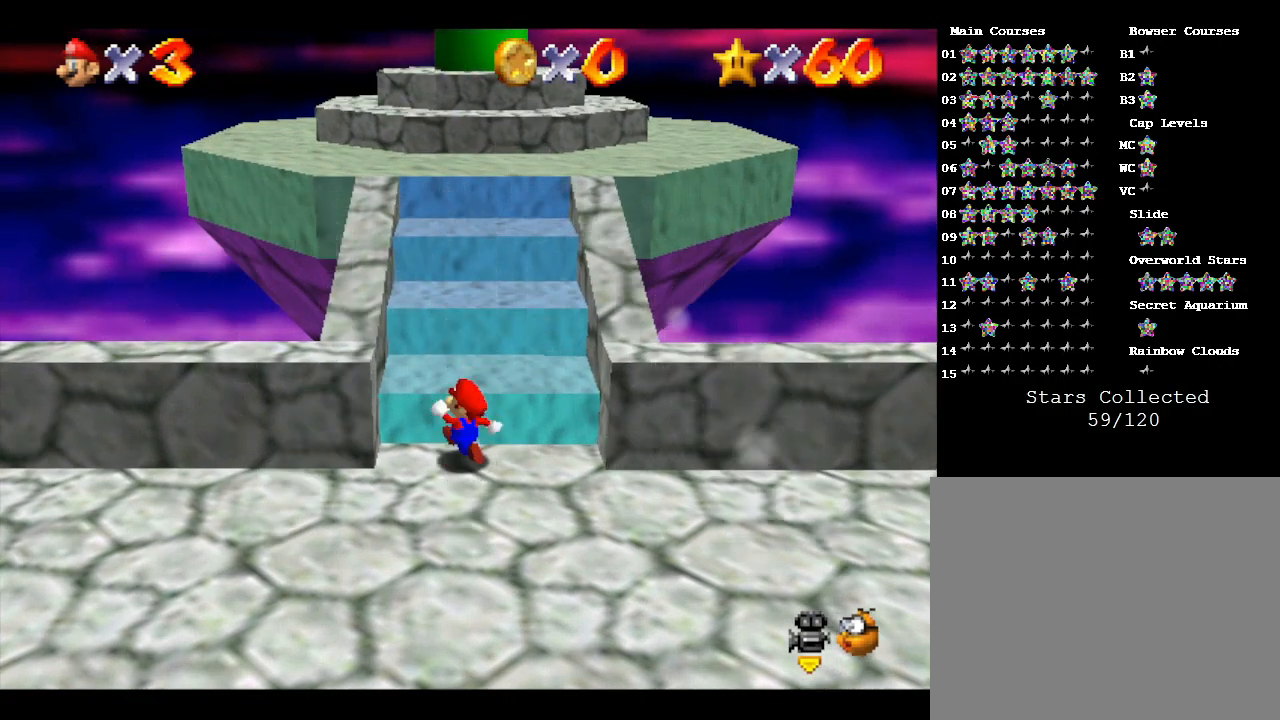
{"buttons": ["A"], "left_stick": "up", "events": [[233, "A", "down"]]}
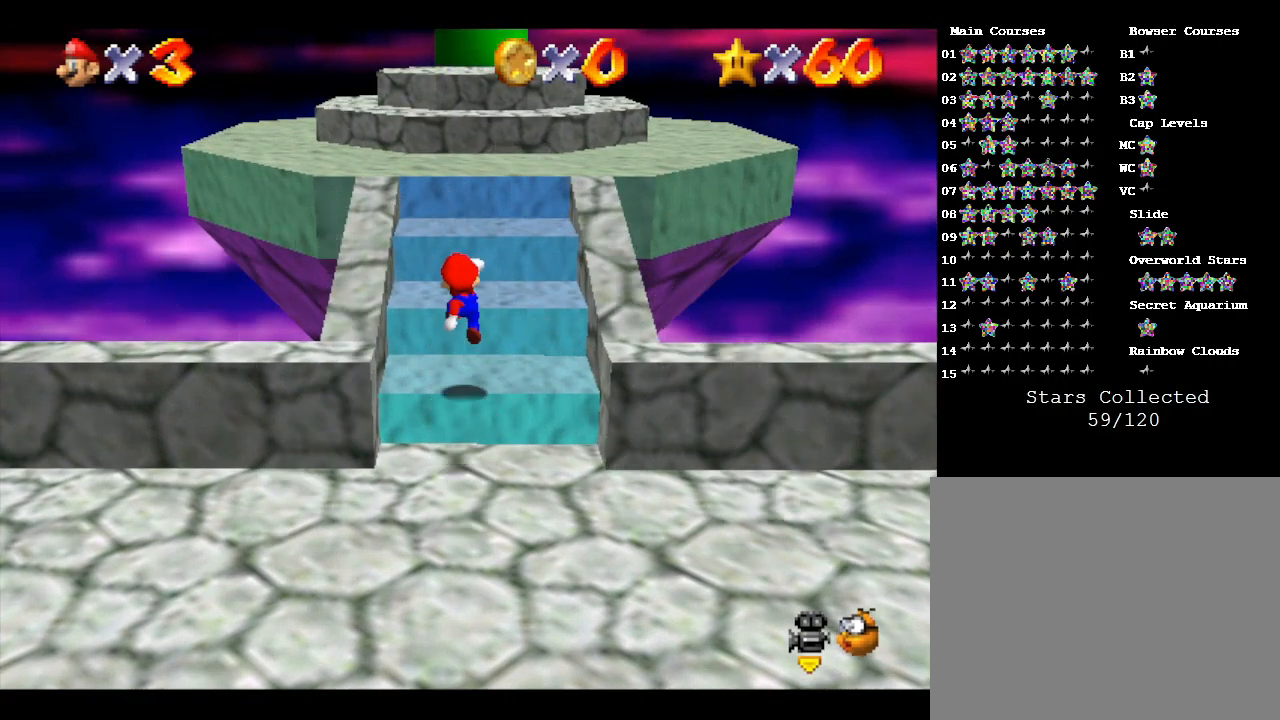
{"buttons": ["A"], "left_stick": "up", "events": [[250, "A", "up"], [450, "A", "down"]]}
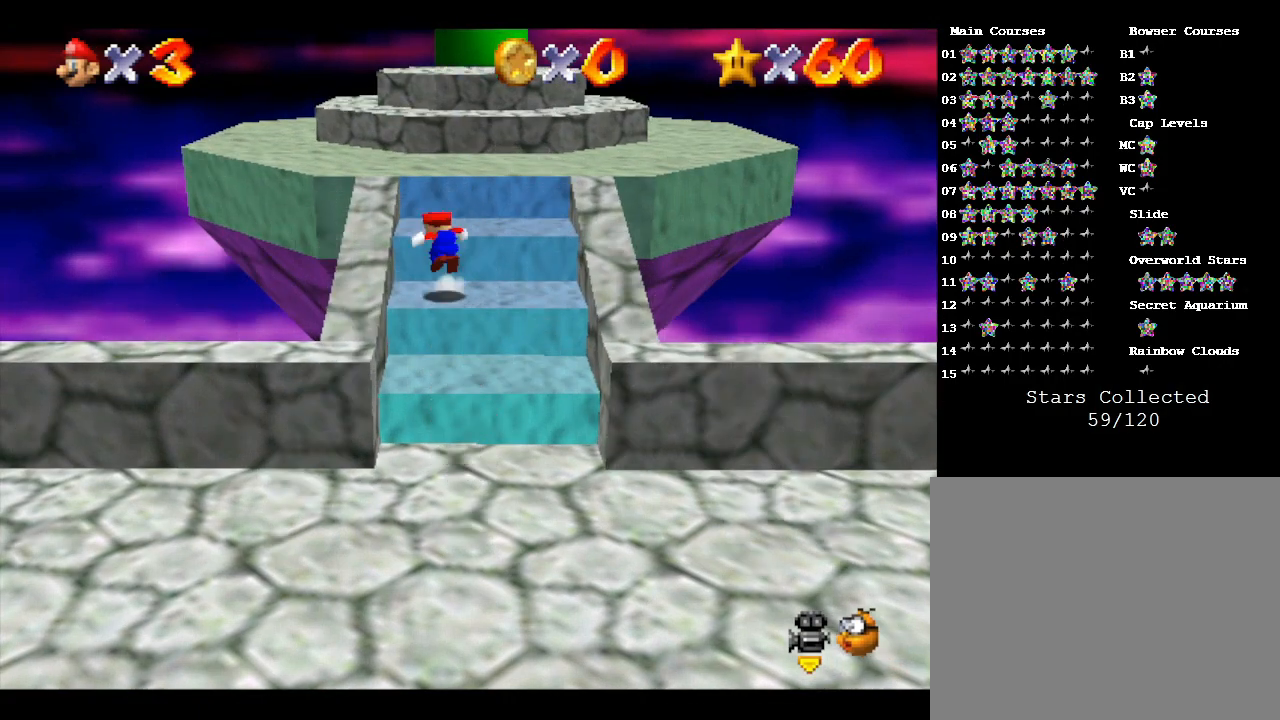
{"buttons": [], "left_stick": "right", "events": [[100, "left_stick", "up-right"], [317, "A", "up"], [433, "left_stick", "right"]]}
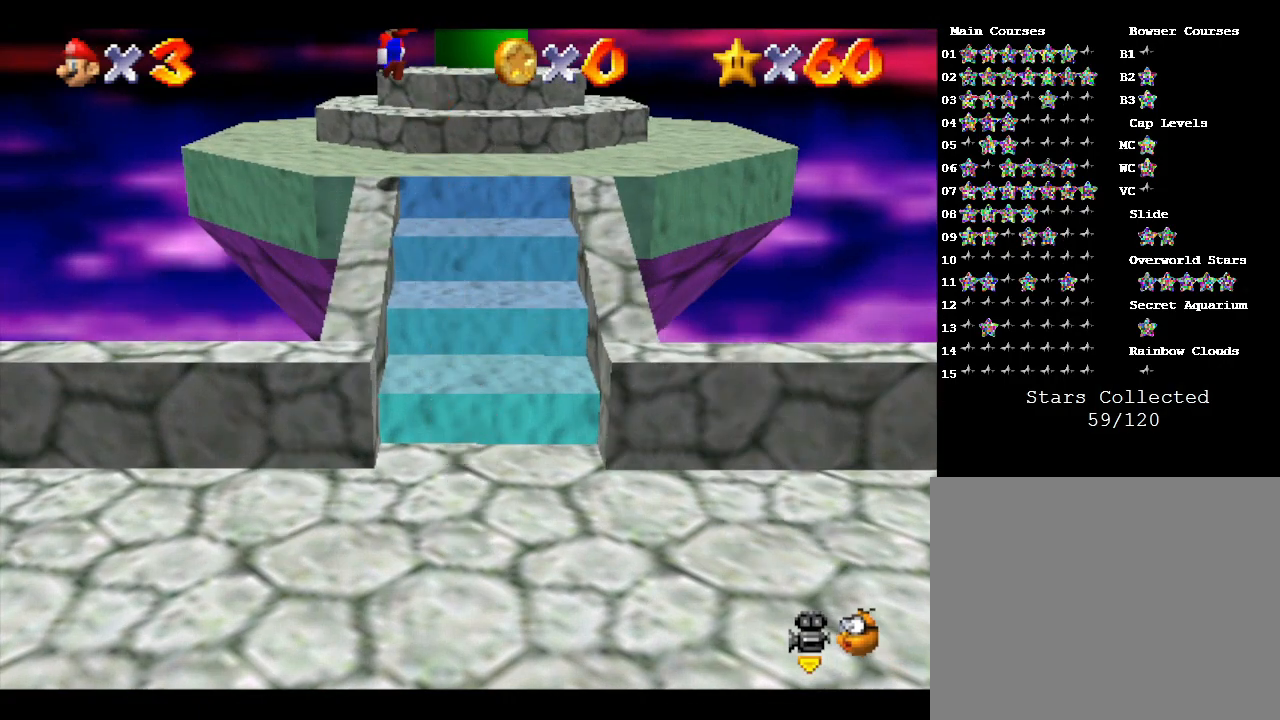
{"buttons": [], "left_stick": "right", "events": []}
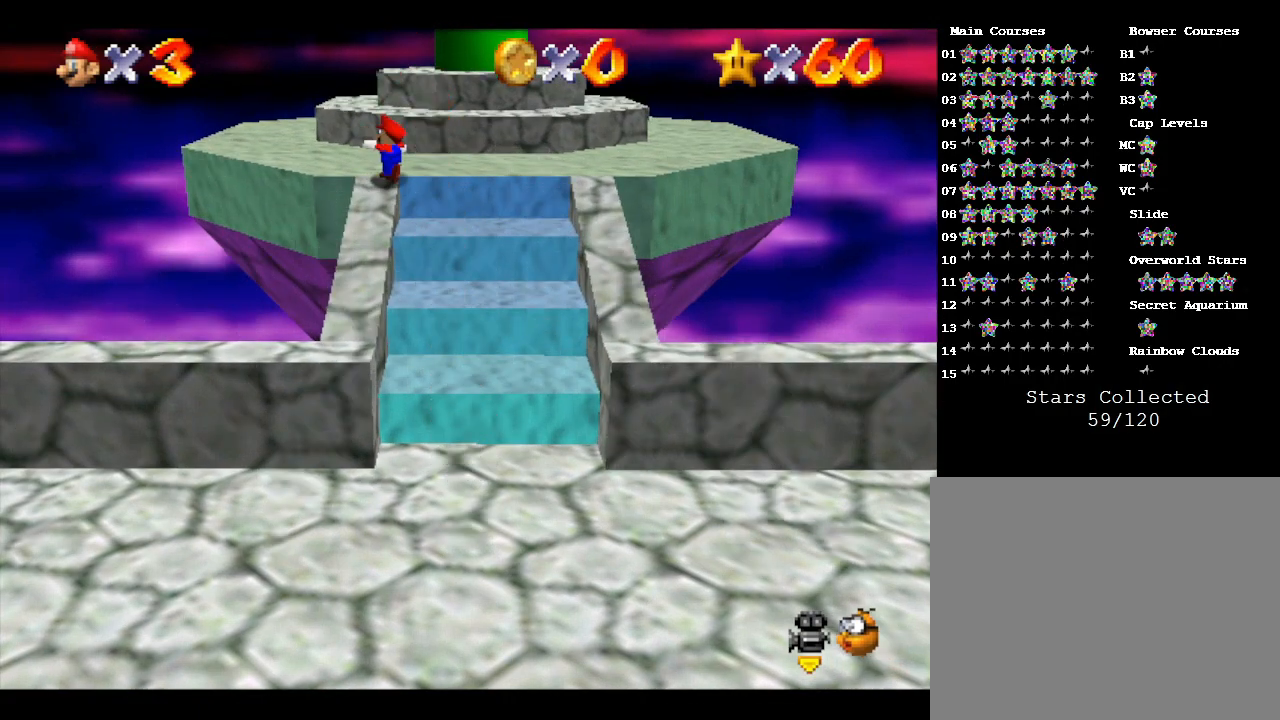
{"buttons": [], "left_stick": "up-right", "events": [[200, "left_stick", "up-right"]]}
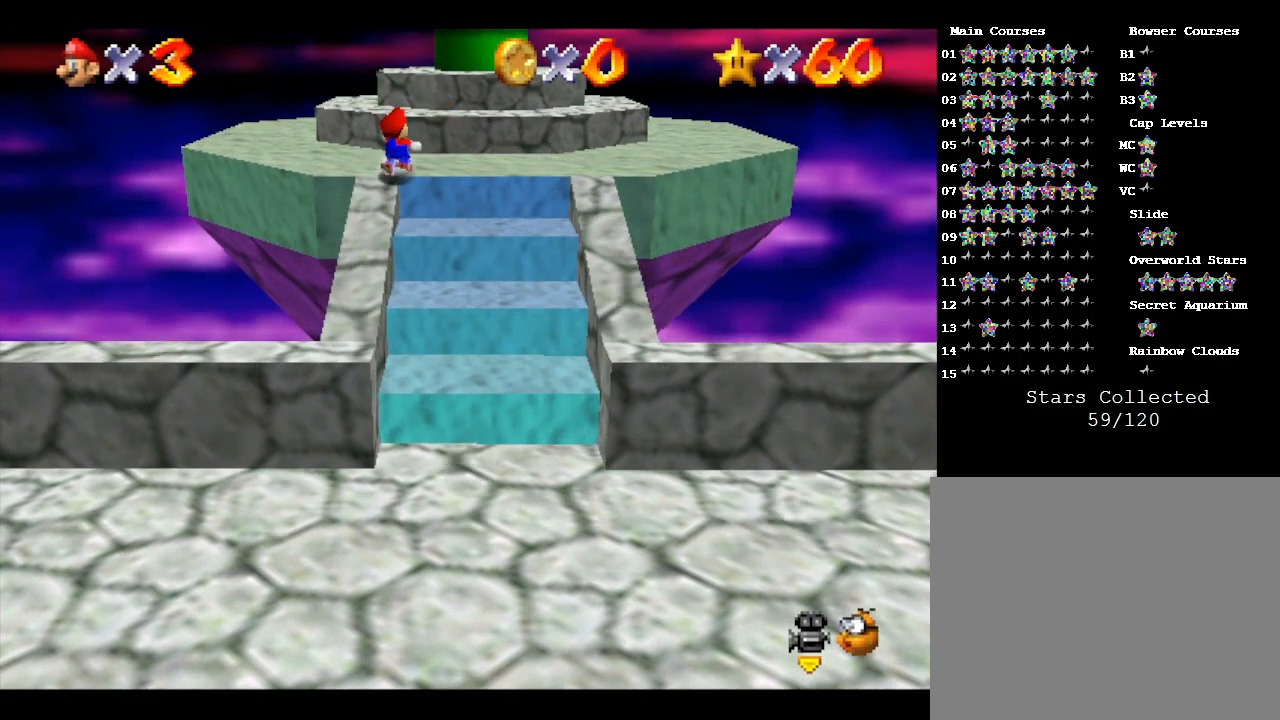
{"buttons": [], "left_stick": "up-right", "events": []}
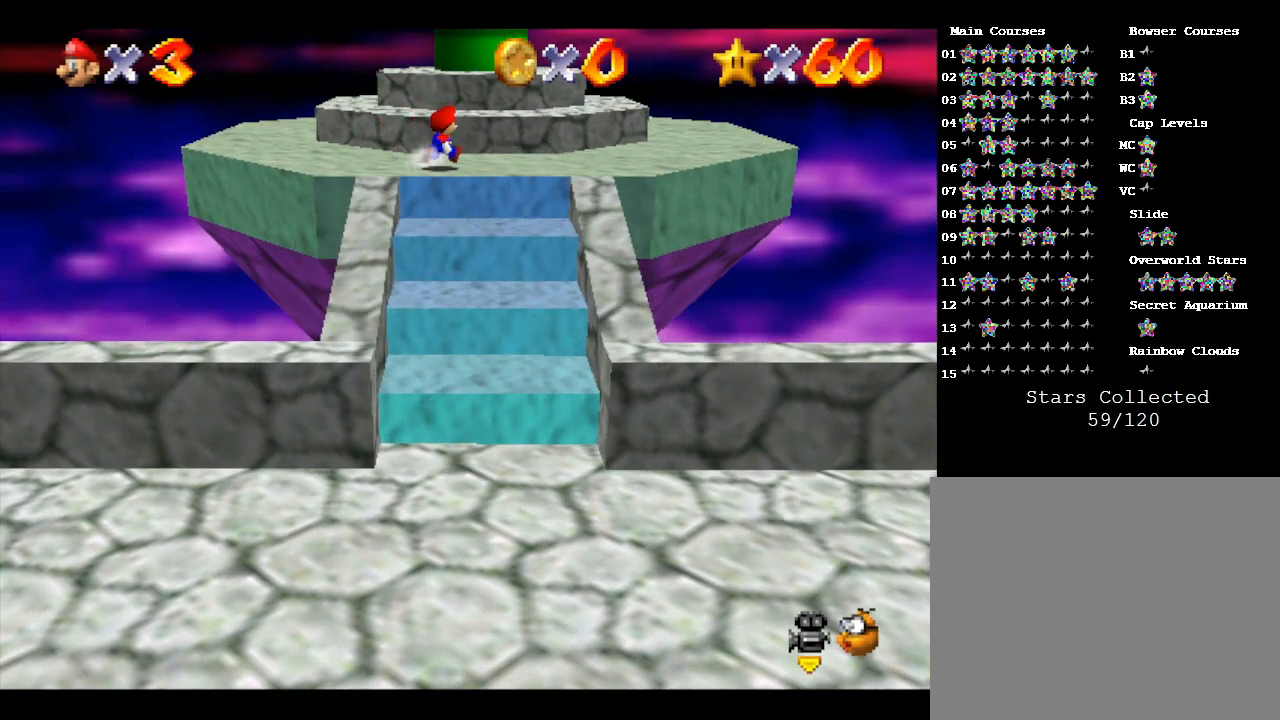
{"buttons": [], "left_stick": "up", "events": [[183, "left_stick", "up"]]}
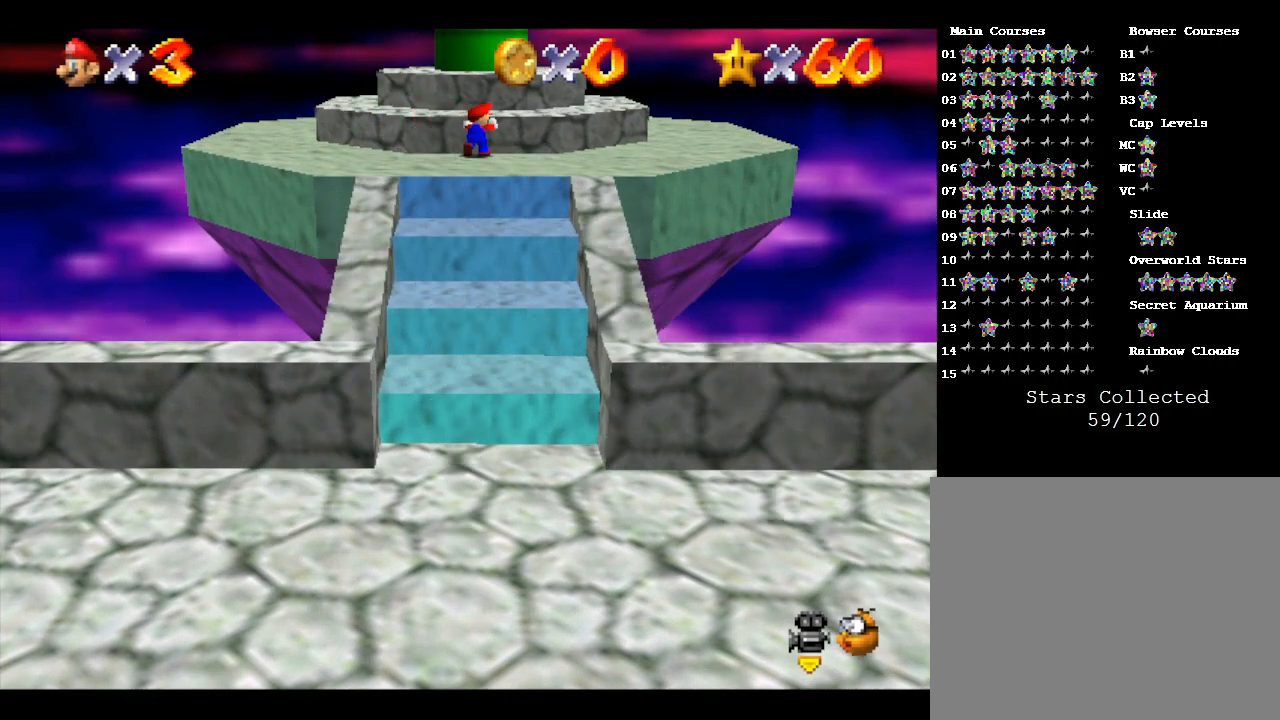
{"buttons": ["A"], "left_stick": "up", "events": [[317, "A", "down"]]}
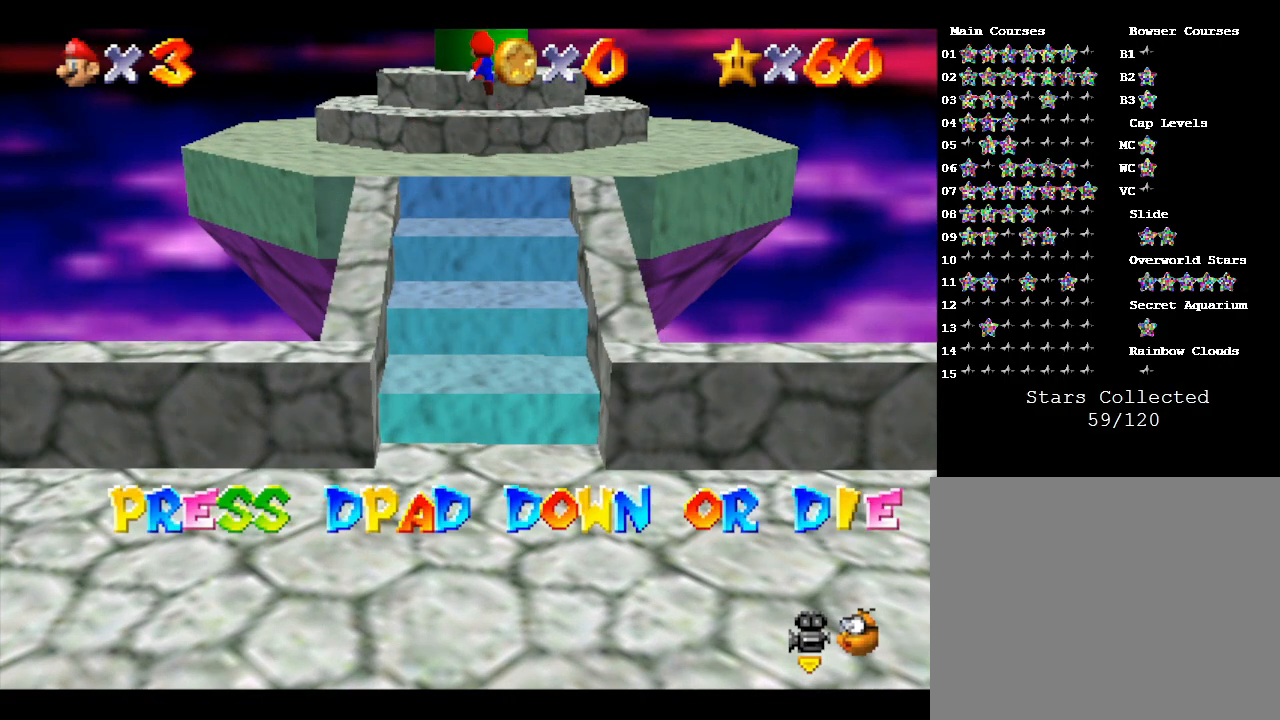
{"buttons": [], "left_stick": "center", "events": [[133, "A", "up"], [283, "left_stick", "center"]]}
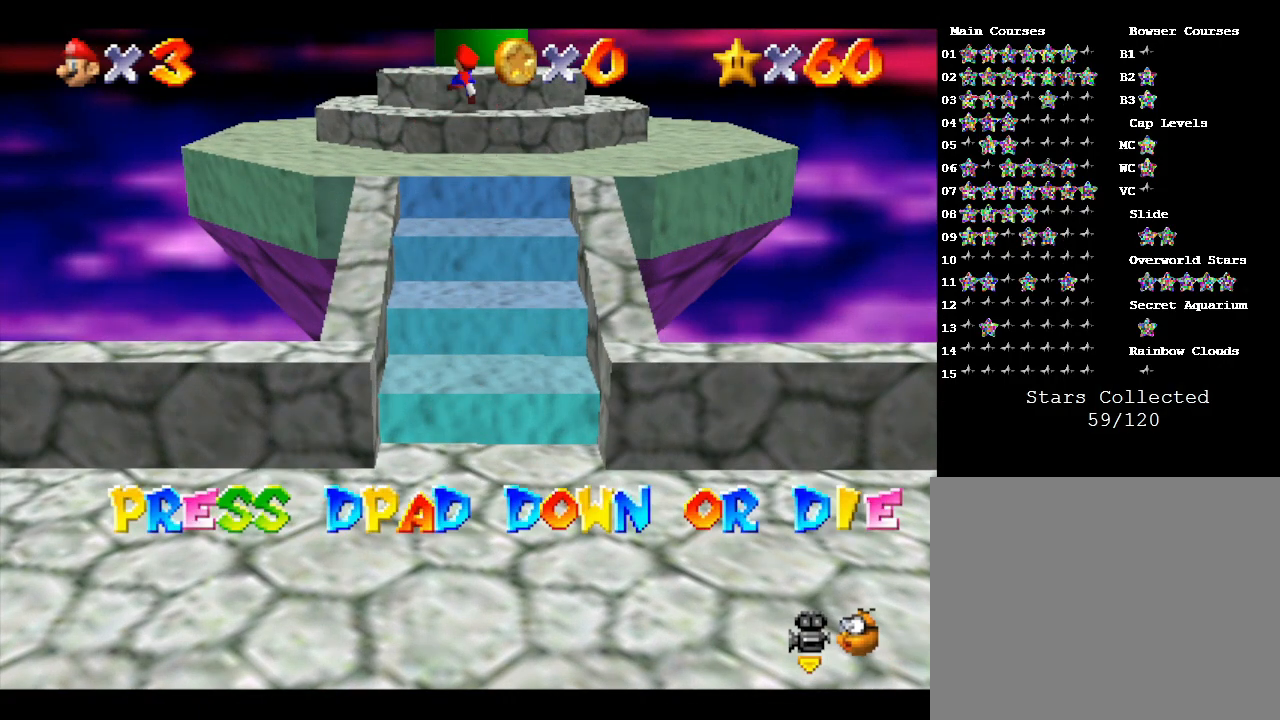
{"buttons": [], "left_stick": "up-right", "events": [[83, "DPAD_DOWN", "down"], [150, "DPAD_RIGHT", "down"], [200, "DPAD_DOWN", "up"], [200, "DPAD_RIGHT", "up"], [450, "left_stick", "up-right"]]}
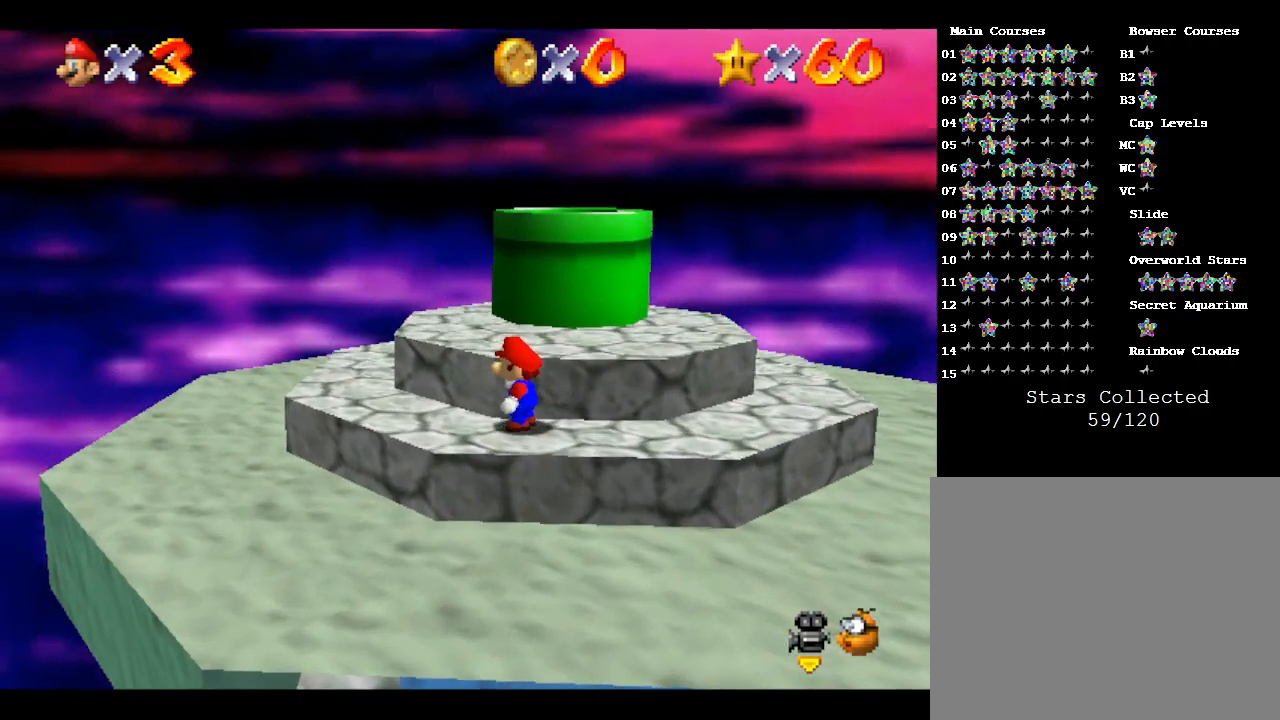
{"buttons": [], "left_stick": "up-right", "events": [[233, "left_stick", "up"], [333, "A", "down"], [433, "left_stick", "up-right"], [467, "A", "up"]]}
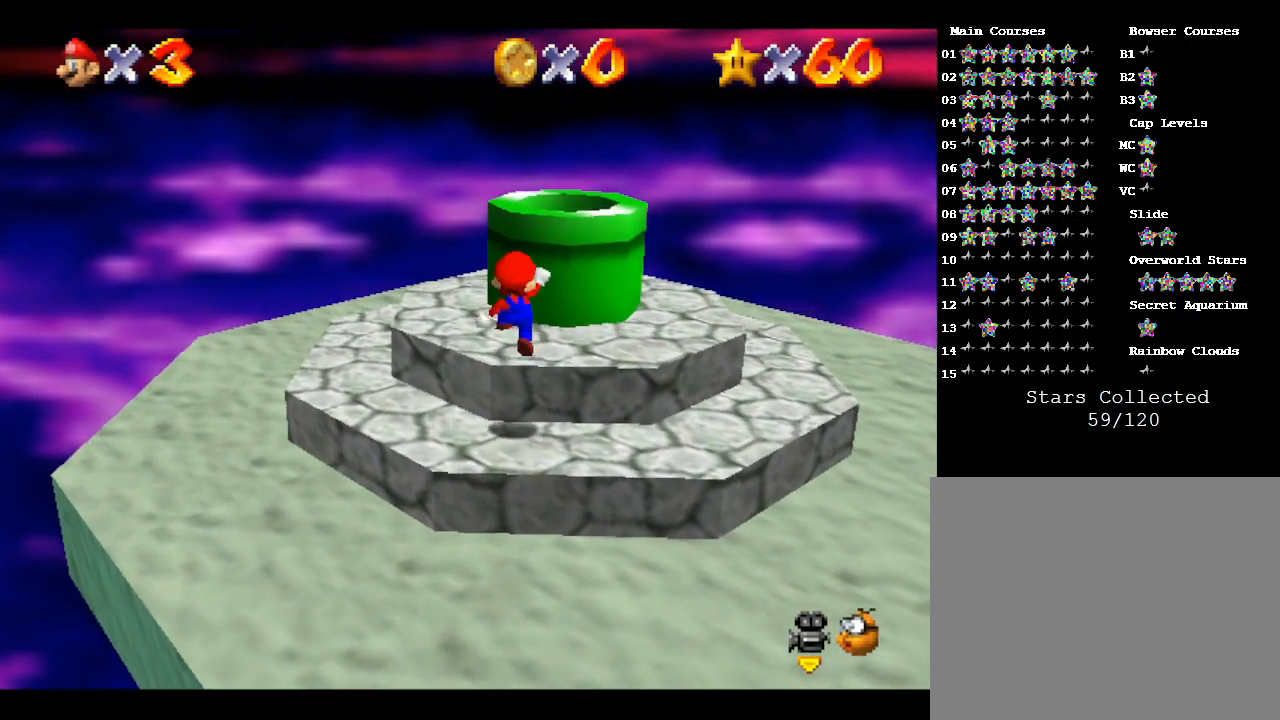
{"buttons": [], "left_stick": "up-right", "events": []}
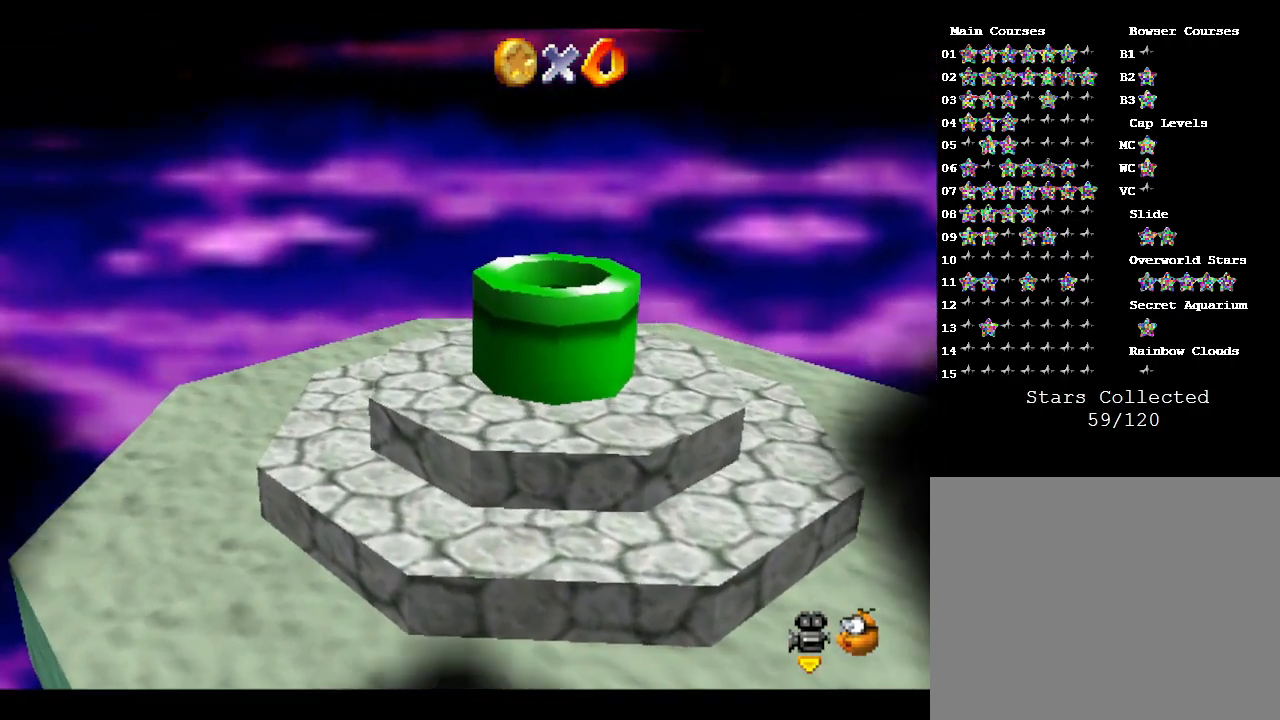
{"buttons": [], "left_stick": "center", "events": [[133, "left_stick", "center"]]}
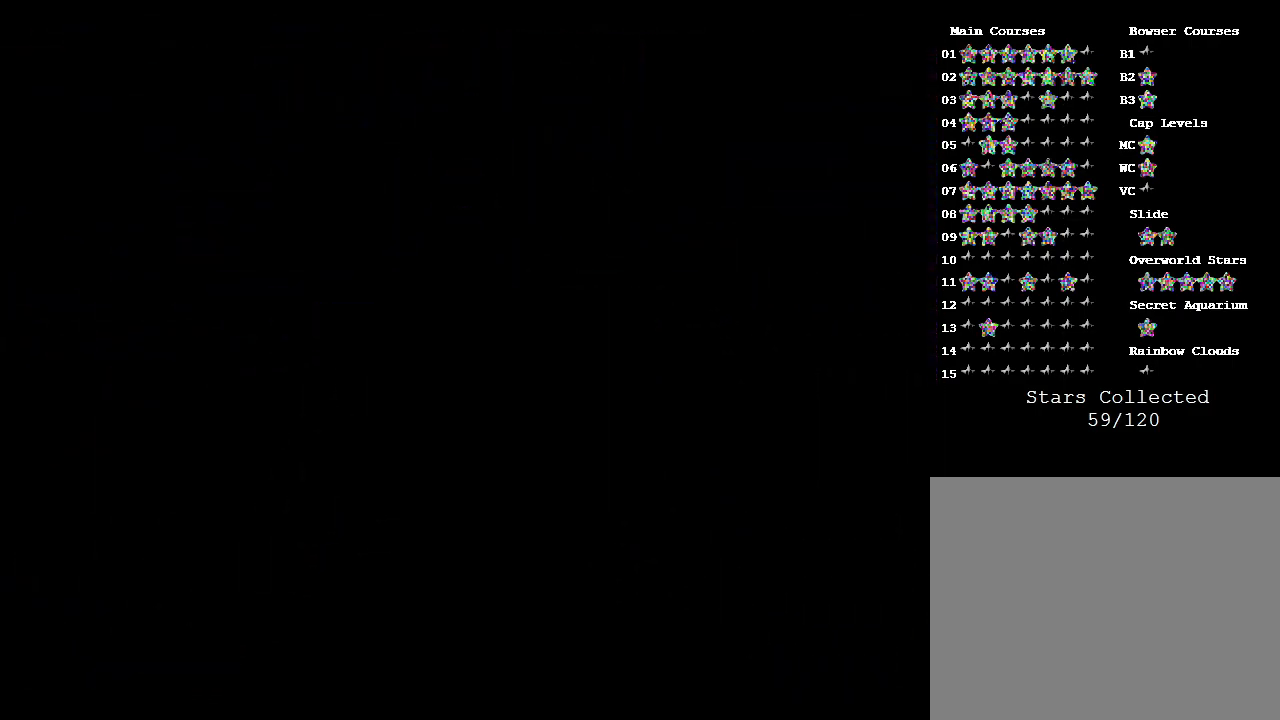
{"buttons": [], "left_stick": "center", "events": []}
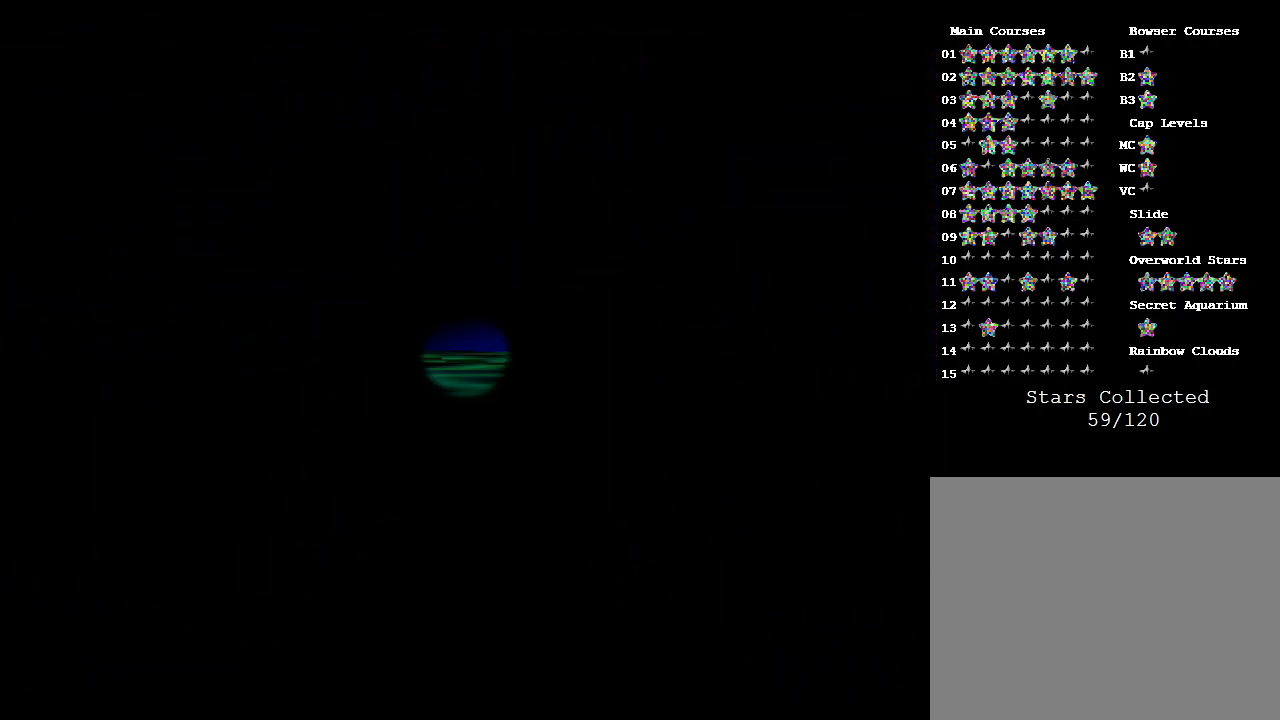
{"buttons": [], "left_stick": "center", "events": []}